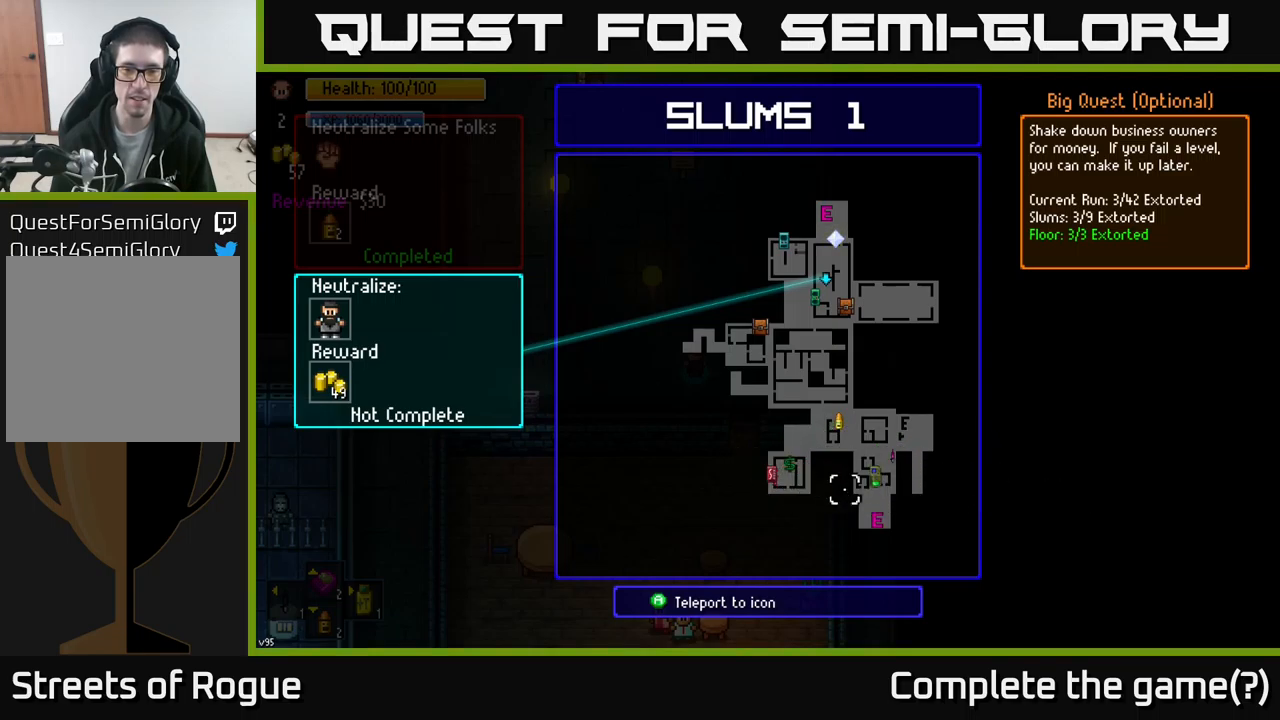
Gameplay with a controller (Xbox layout); each line is a JSON object with the inputs held at the frame after it. "events" lists button and stick changes between this image and that frame as [ms after this image, input, new state], when the widget could be followed in between.
{"buttons": [], "left_stick": "center", "right_stick": "center", "events": [[100, "left_stick", "center"], [234, "left_stick", "up"], [317, "left_stick", "center"]]}
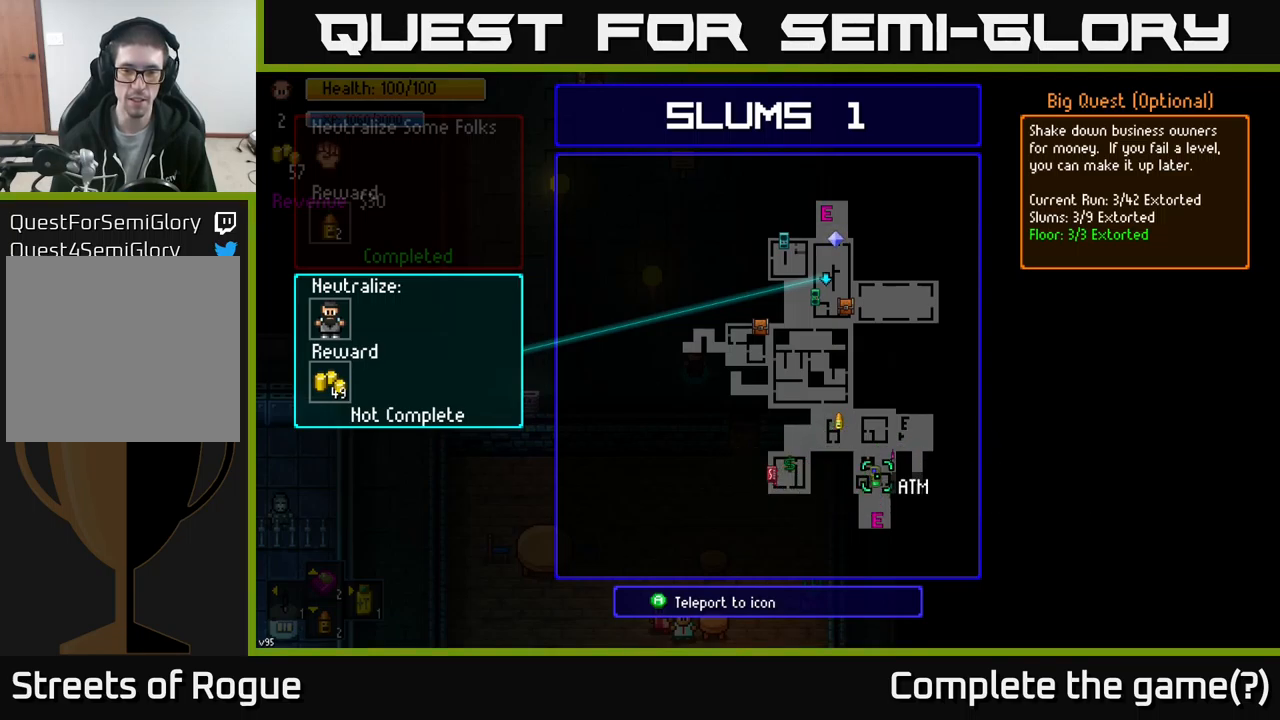
{"buttons": [], "left_stick": "center", "right_stick": "center", "events": [[184, "A", "down"], [250, "A", "up"]]}
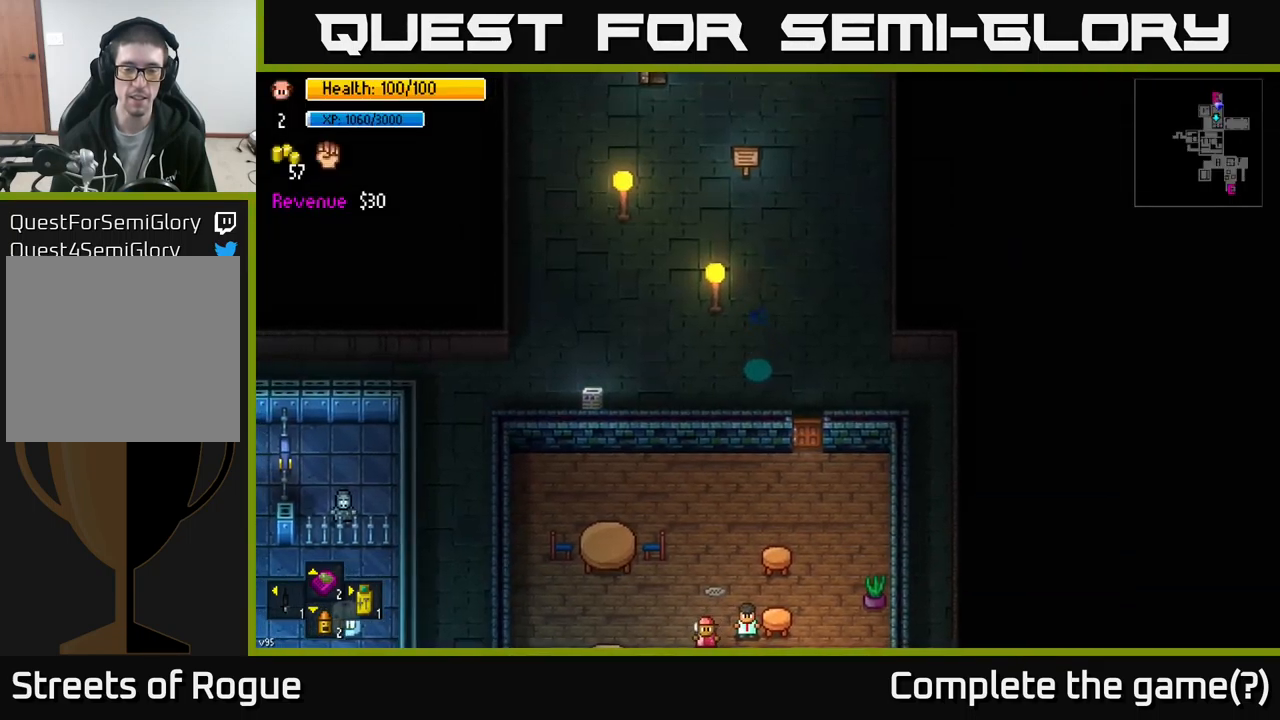
{"buttons": [], "left_stick": "center", "right_stick": "center", "events": []}
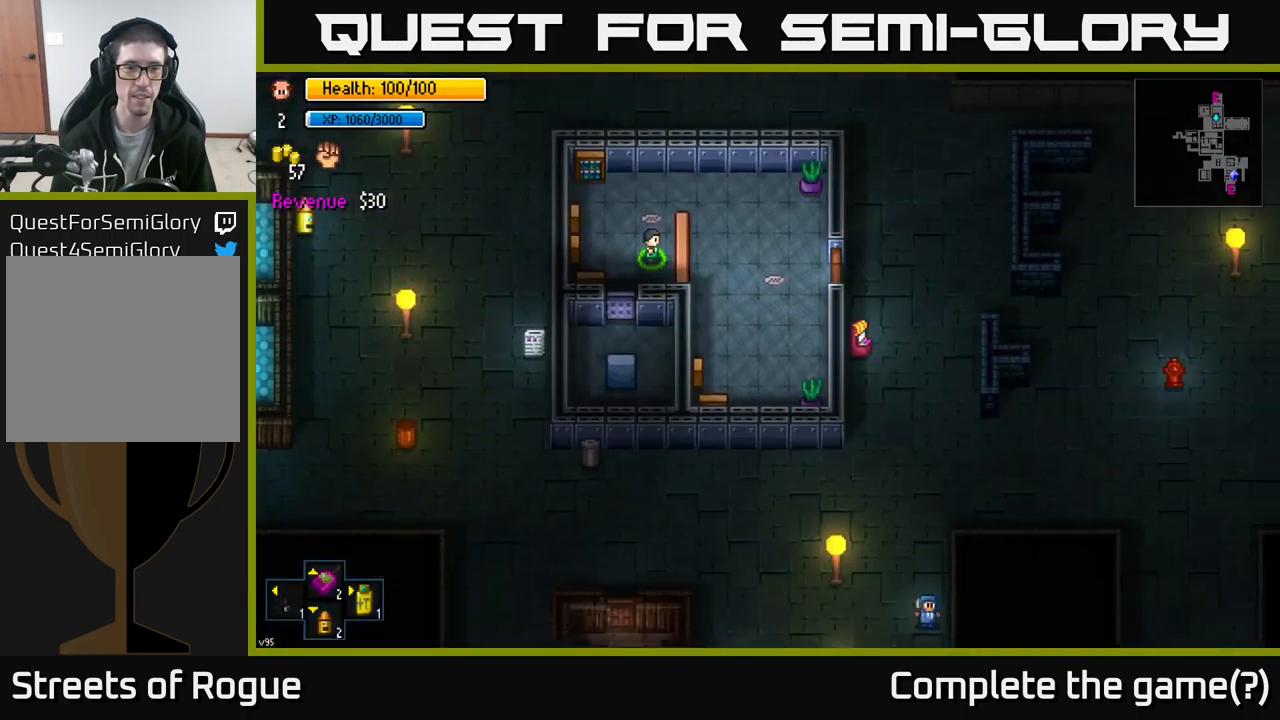
{"buttons": [], "left_stick": "center", "right_stick": "center", "events": []}
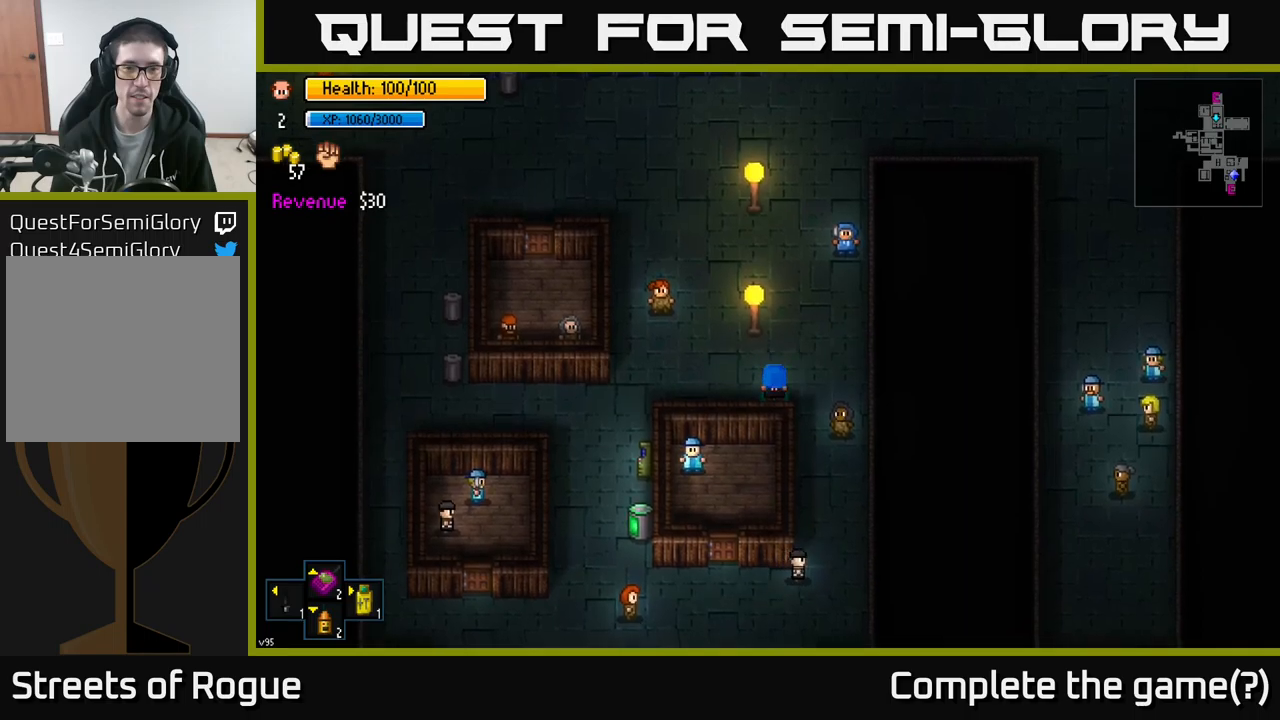
{"buttons": [], "left_stick": "center", "right_stick": "center", "events": []}
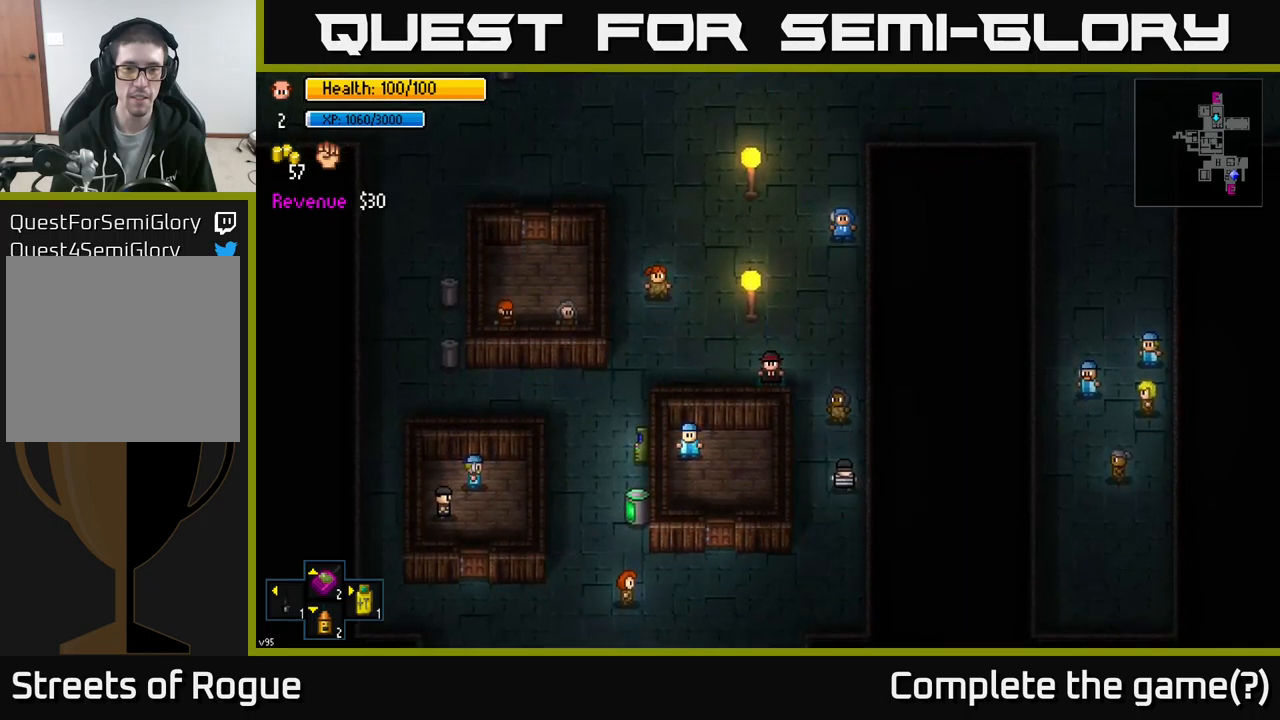
{"buttons": [], "left_stick": "down-left", "right_stick": "center", "events": [[33, "left_stick", "up"], [400, "left_stick", "left"], [483, "left_stick", "down-left"]]}
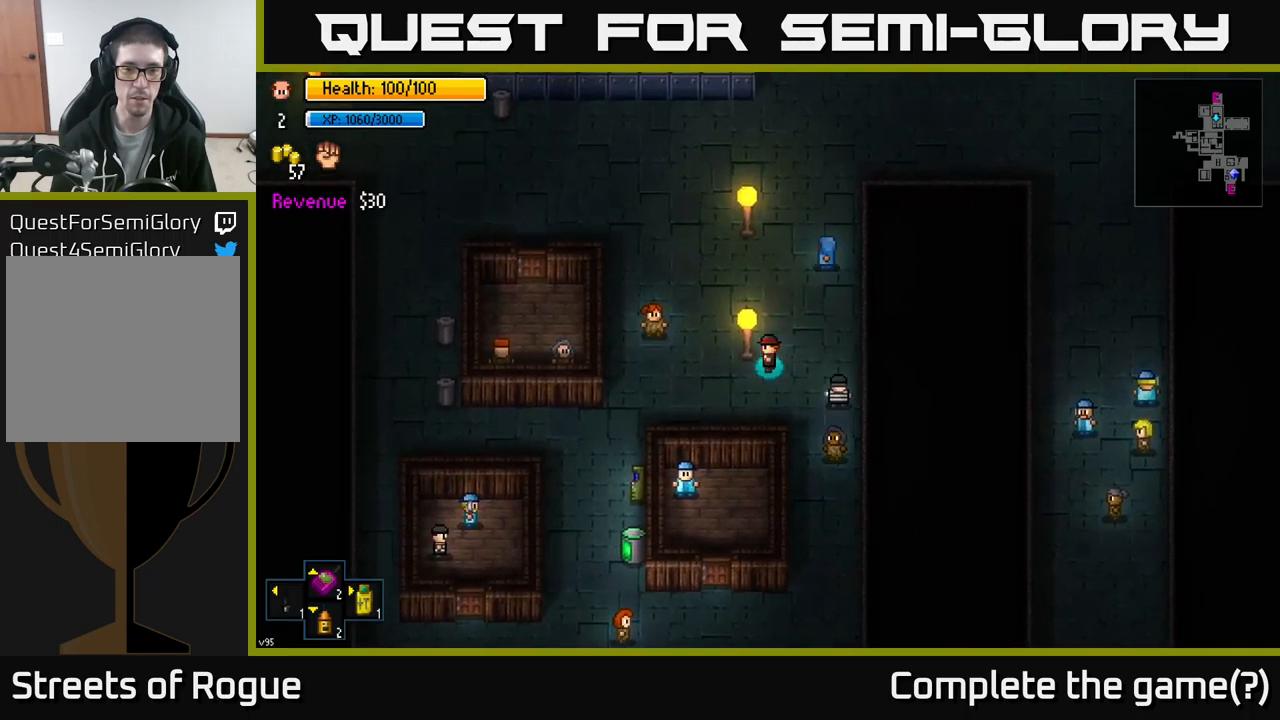
{"buttons": [], "left_stick": "left", "right_stick": "center", "events": [[400, "left_stick", "left"]]}
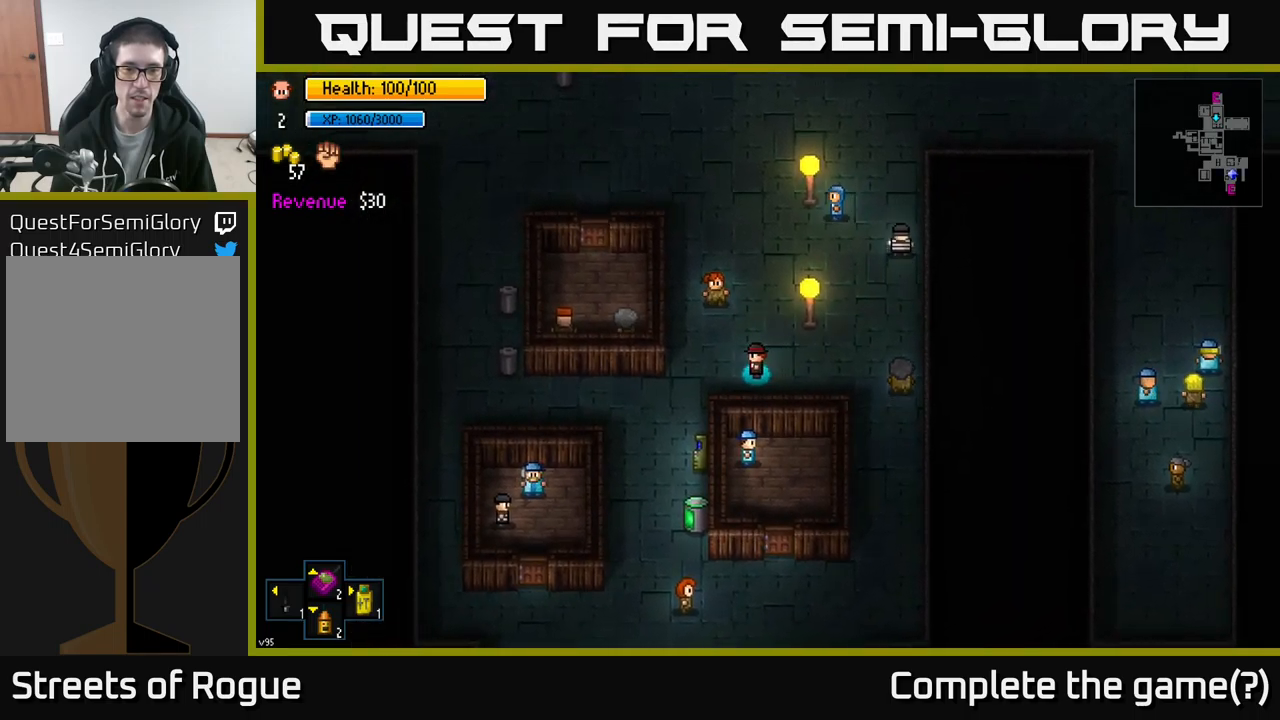
{"buttons": [], "left_stick": "down", "right_stick": "center", "events": [[250, "left_stick", "down-left"], [400, "left_stick", "down"]]}
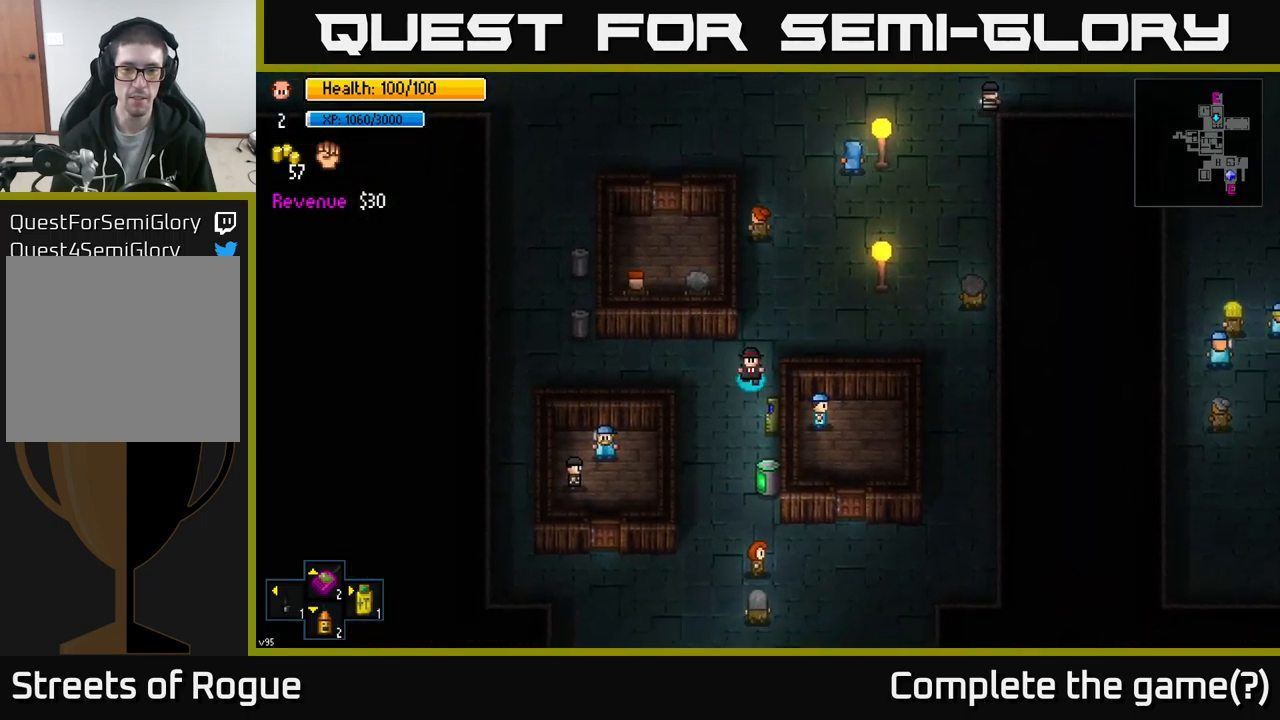
{"buttons": [], "left_stick": "center", "right_stick": "center", "events": [[33, "left_stick", "down-right"], [150, "left_stick", "center"], [200, "A", "down"], [300, "A", "up"]]}
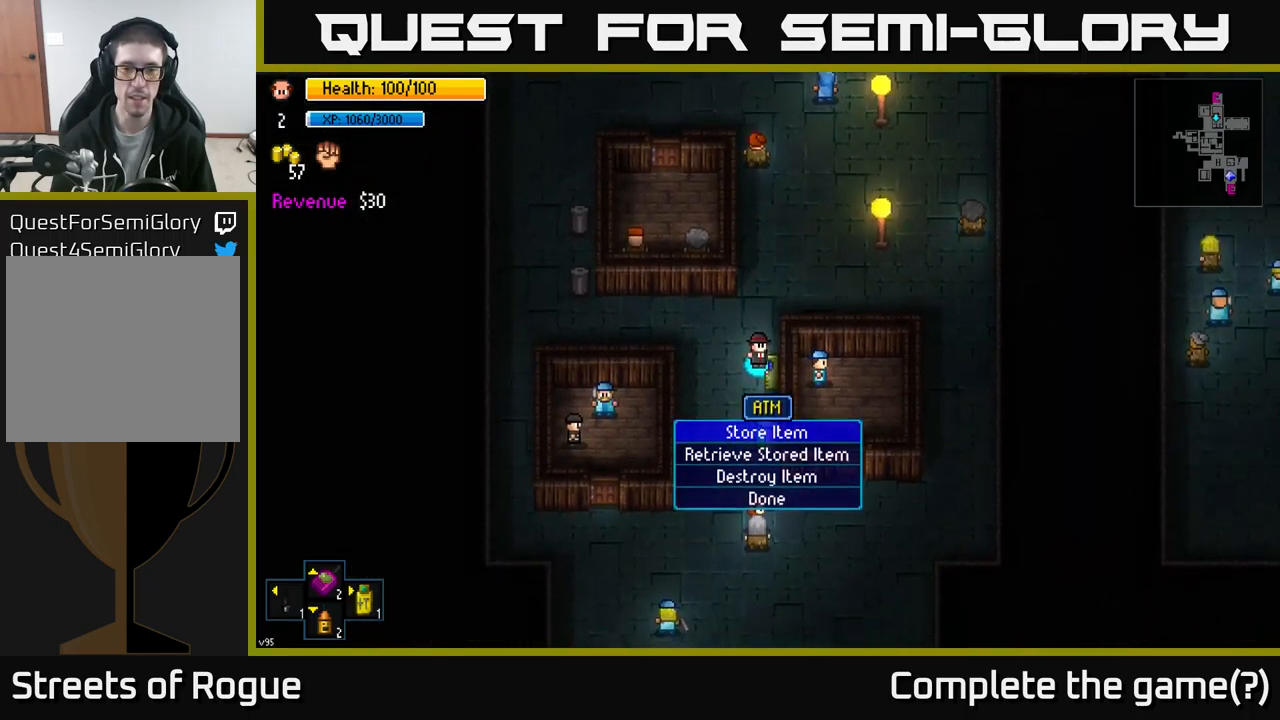
{"buttons": [], "left_stick": "center", "right_stick": "center", "events": []}
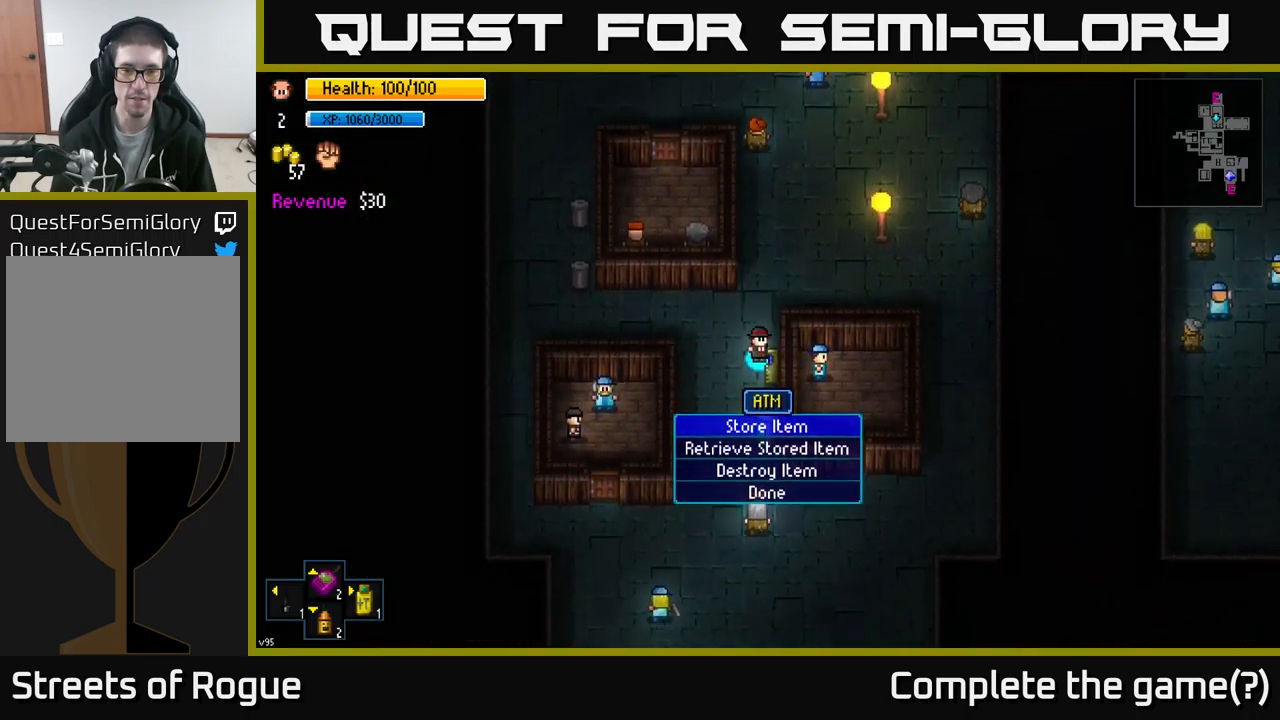
{"buttons": [], "left_stick": "up", "right_stick": "center", "events": [[350, "B", "down"], [417, "B", "up"], [417, "left_stick", "up"]]}
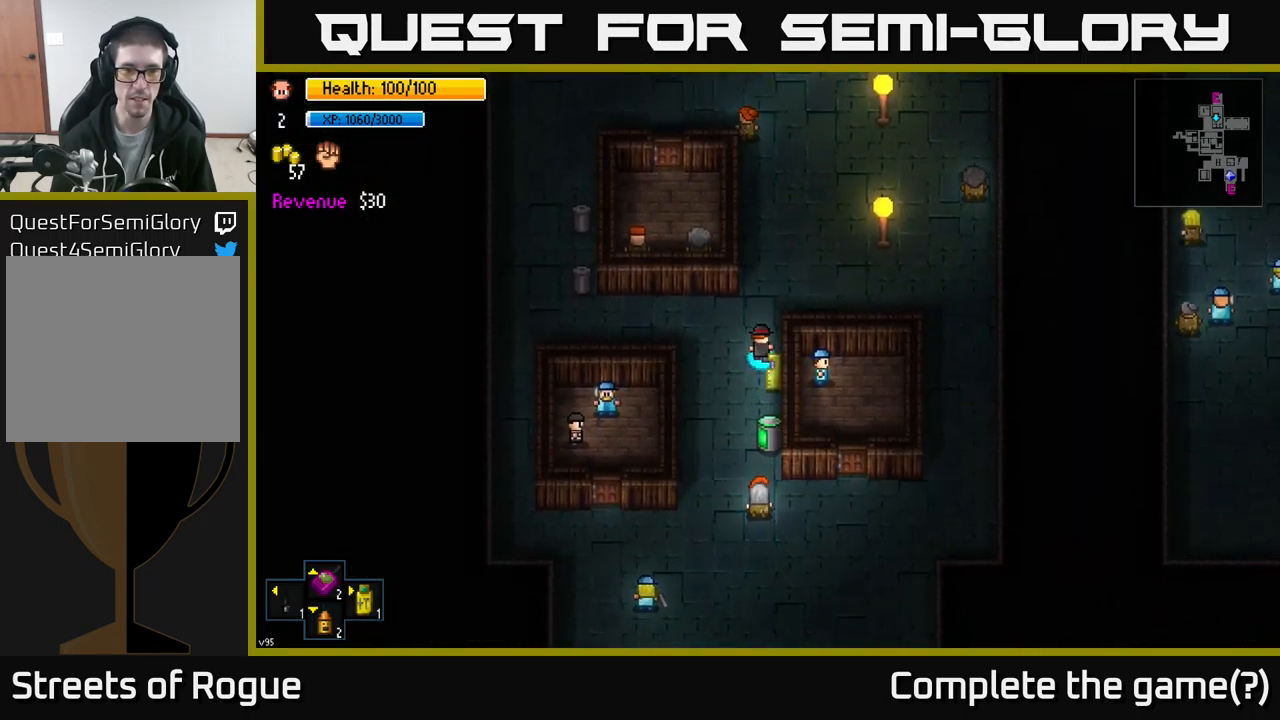
{"buttons": [], "left_stick": "up-right", "right_stick": "up-right", "events": [[100, "left_stick", "left"], [200, "right_stick", "up-right"], [267, "left_stick", "up-right"]]}
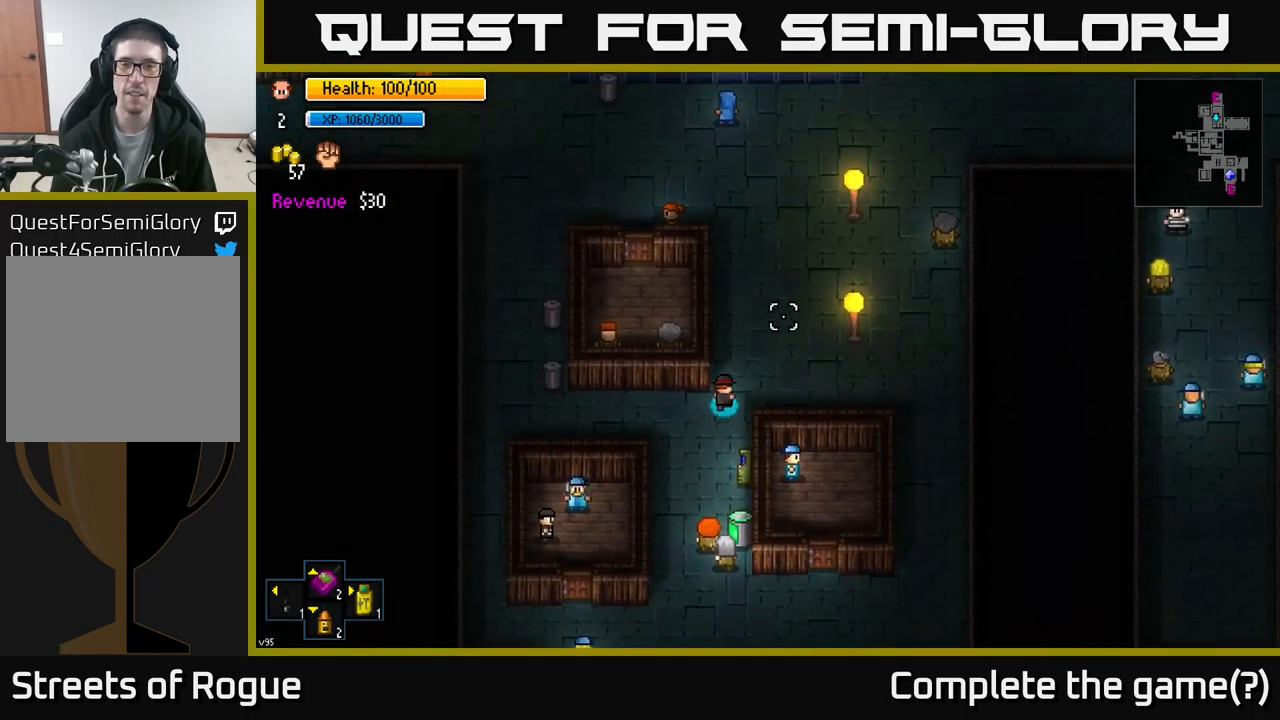
{"buttons": [], "left_stick": "up", "right_stick": "center", "events": [[117, "left_stick", "up"], [417, "right_stick", "center"]]}
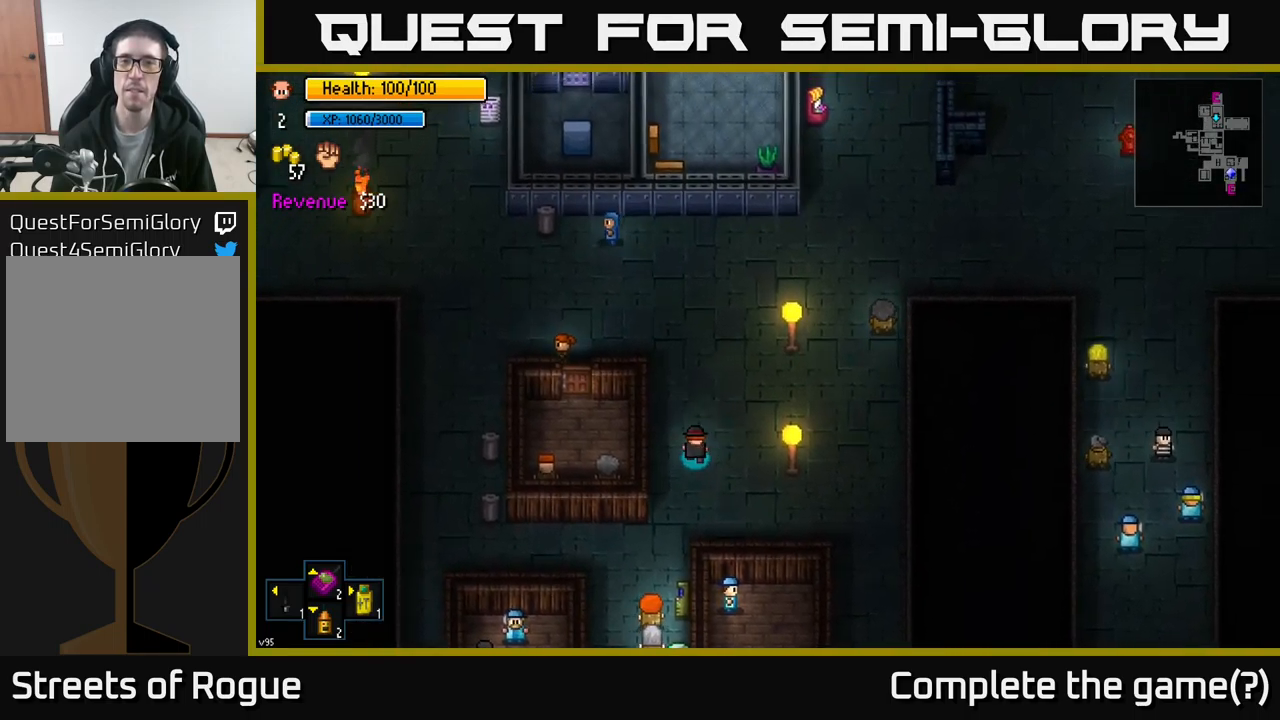
{"buttons": [], "left_stick": "up-right", "right_stick": "center", "events": [[400, "left_stick", "up-right"]]}
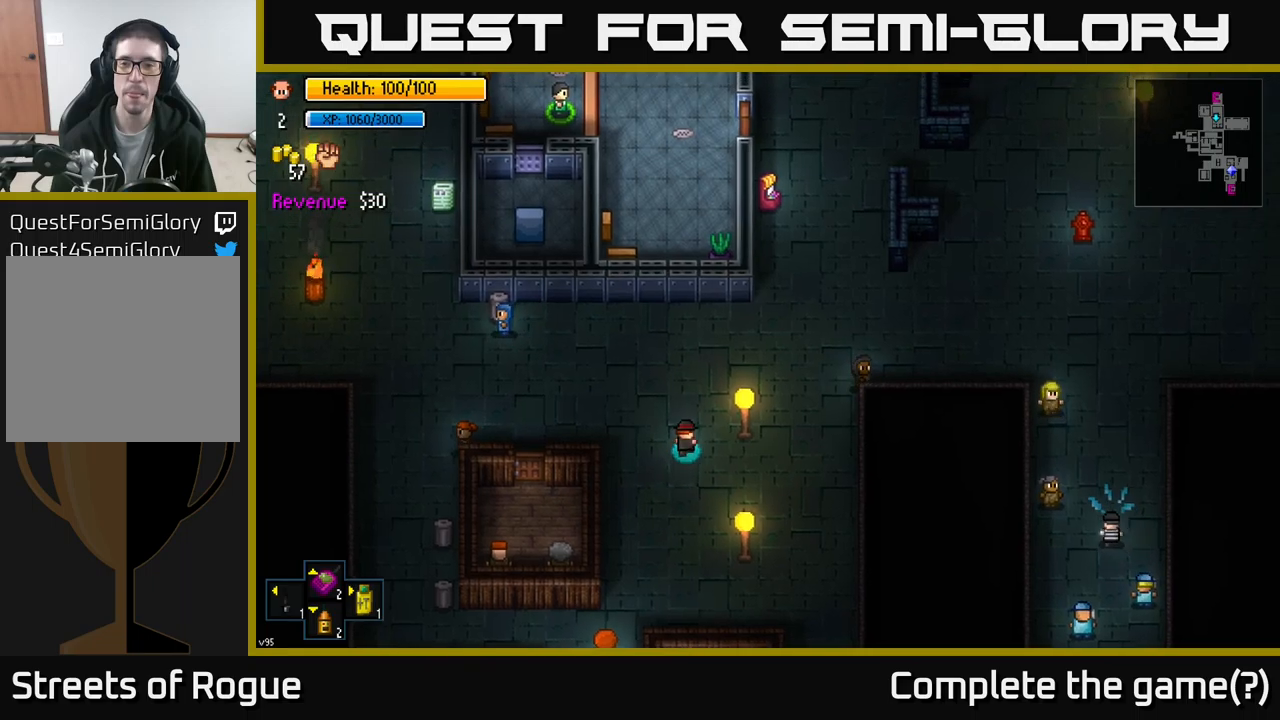
{"buttons": [], "left_stick": "up-right", "right_stick": "right", "events": [[183, "right_stick", "up-right"], [467, "right_stick", "right"]]}
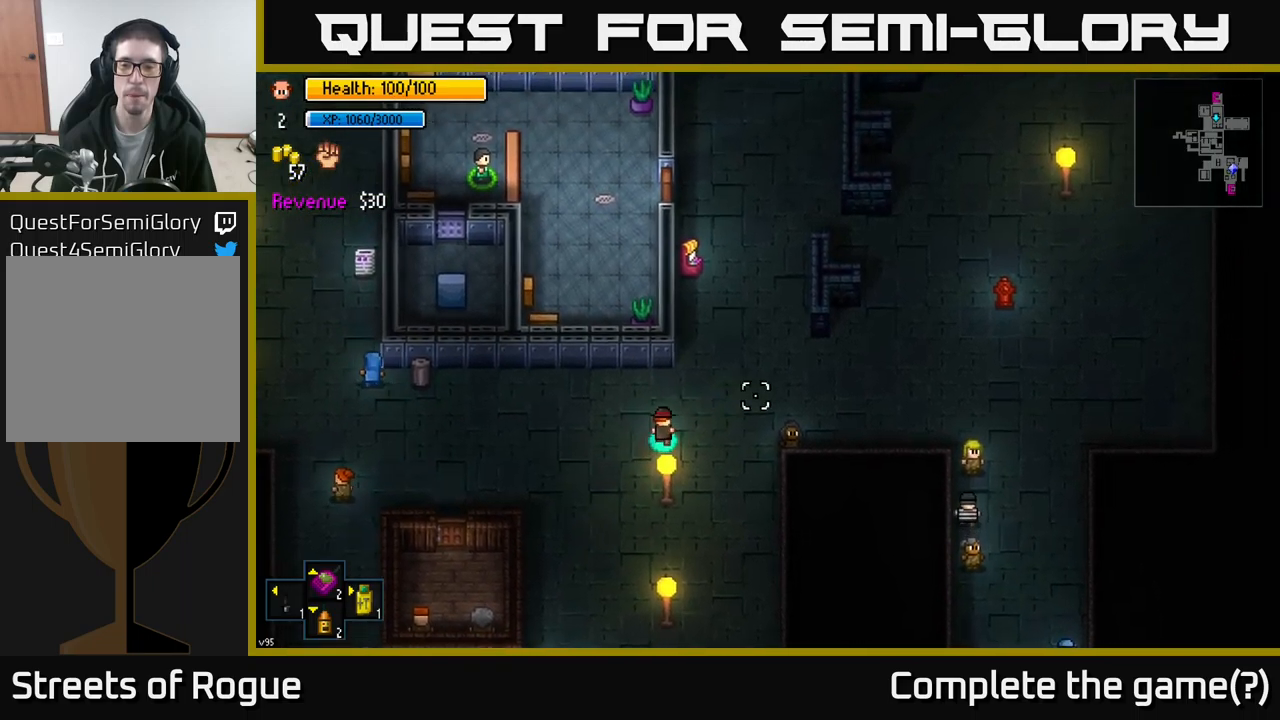
{"buttons": [], "left_stick": "center", "right_stick": "right", "events": [[17, "left_stick", "right"], [333, "left_stick", "up-right"], [450, "left_stick", "center"]]}
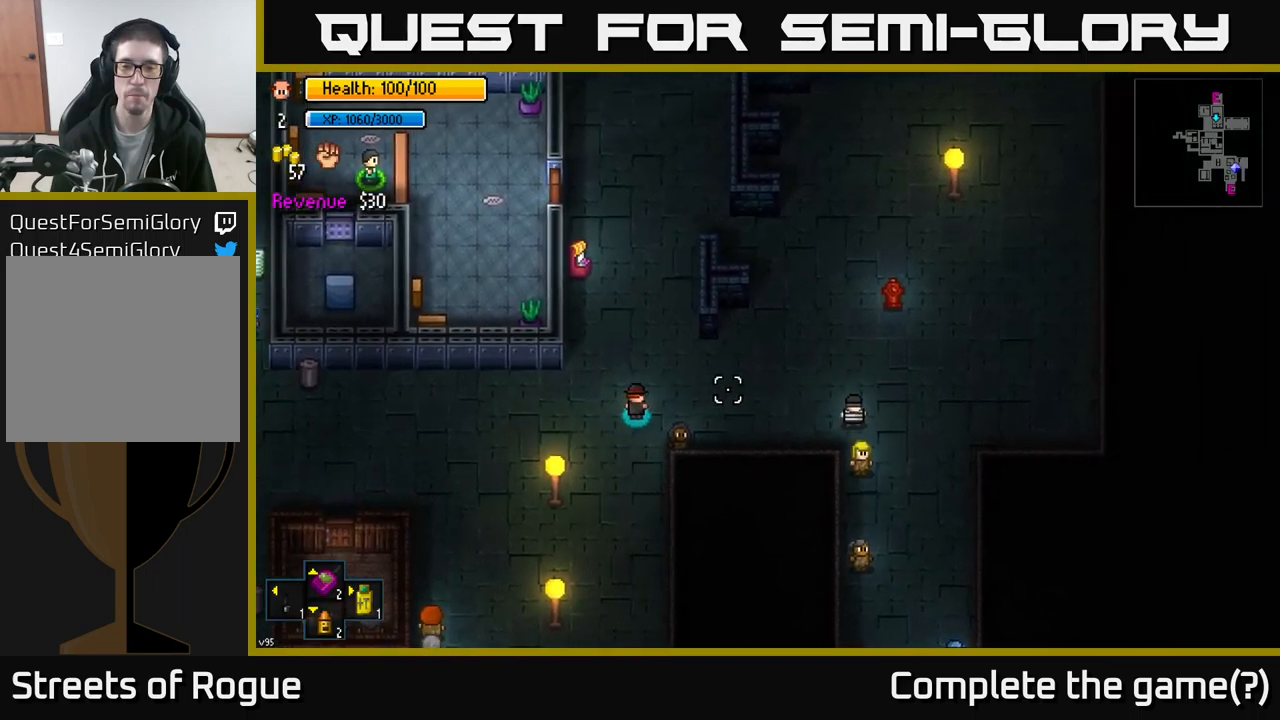
{"buttons": [], "left_stick": "right", "right_stick": "right", "events": [[500, "left_stick", "right"]]}
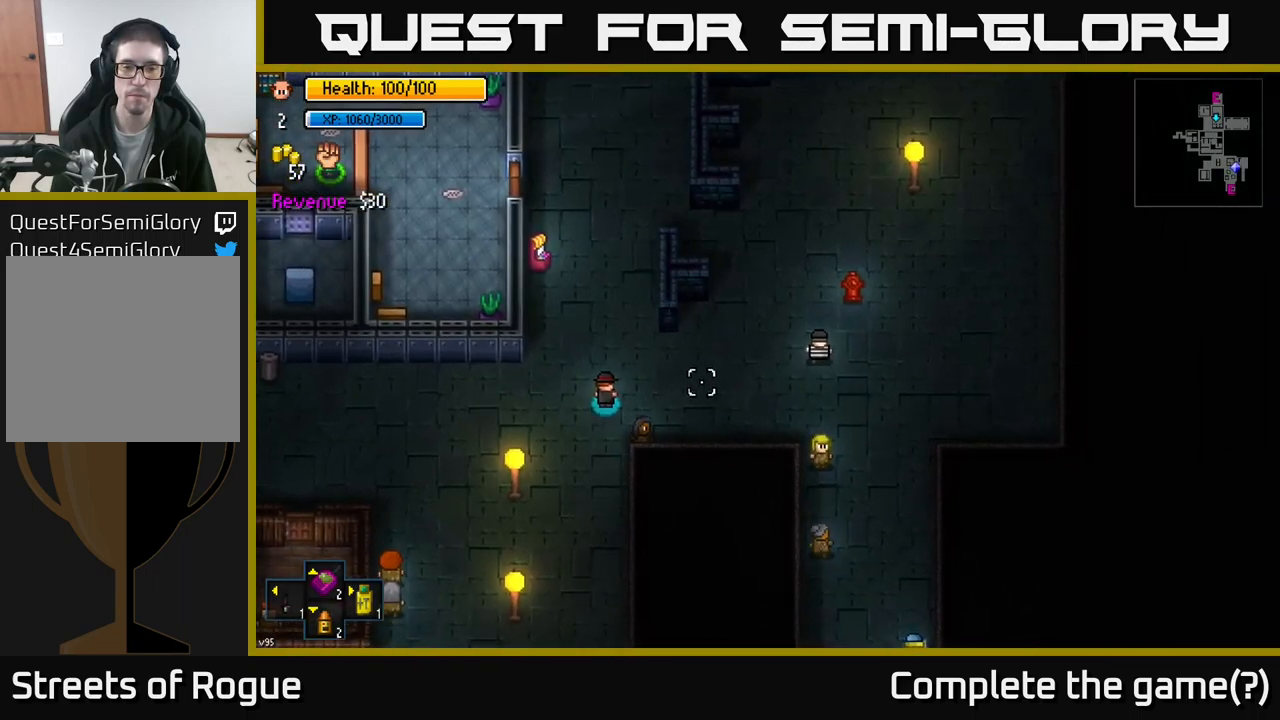
{"buttons": ["A"], "left_stick": "center", "right_stick": "center", "events": [[117, "left_stick", "down-right"], [133, "right_stick", "center"], [383, "left_stick", "center"], [450, "A", "down"]]}
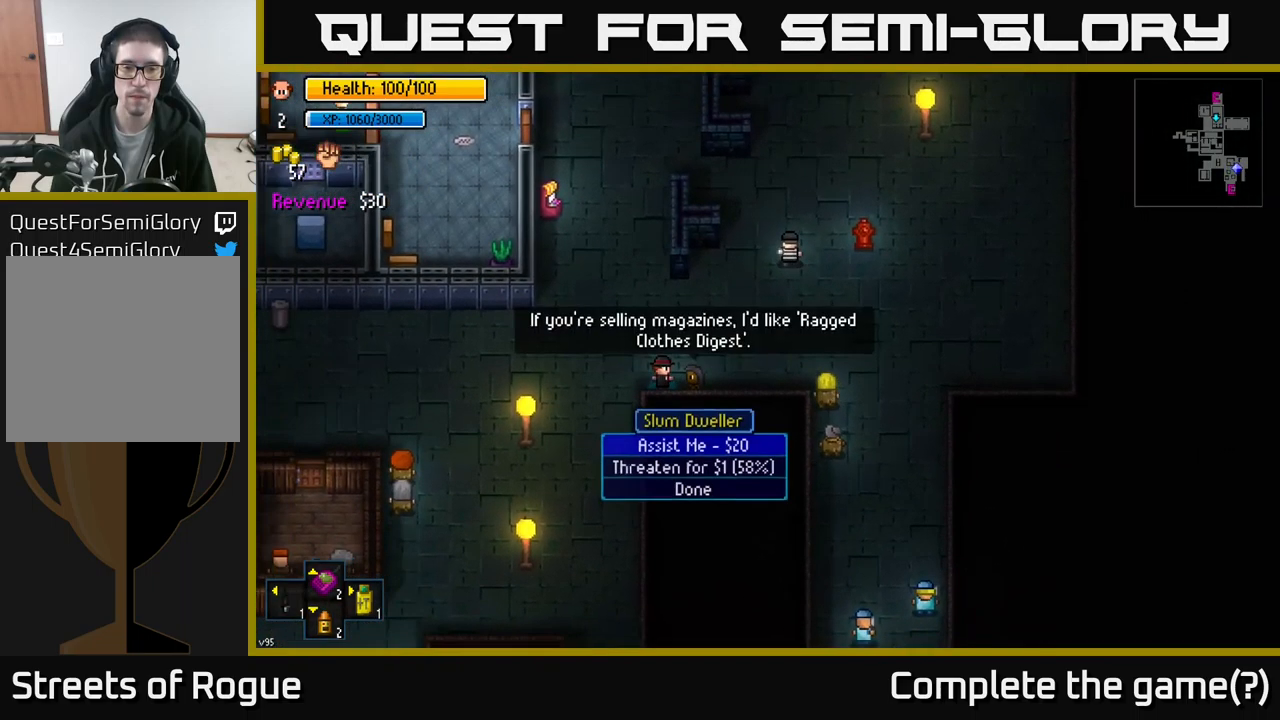
{"buttons": [], "left_stick": "center", "right_stick": "center", "events": [[50, "A", "up"]]}
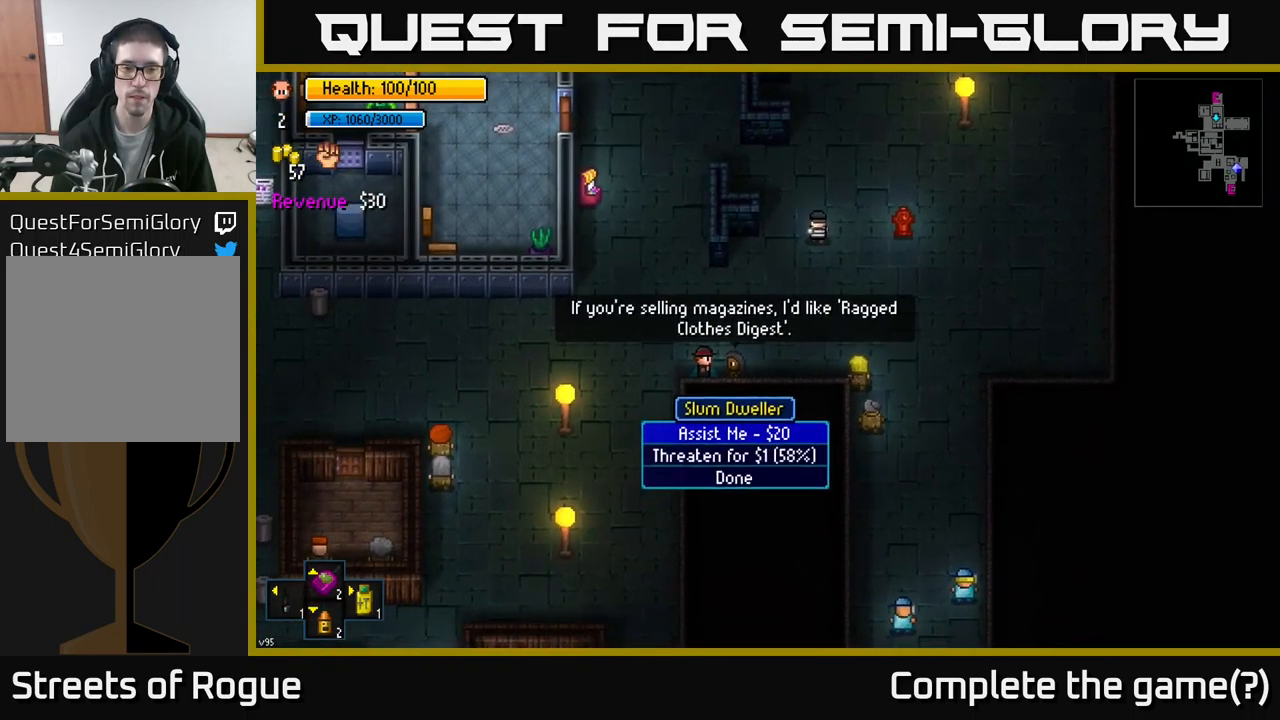
{"buttons": [], "left_stick": "down", "right_stick": "center", "events": [[383, "left_stick", "down"]]}
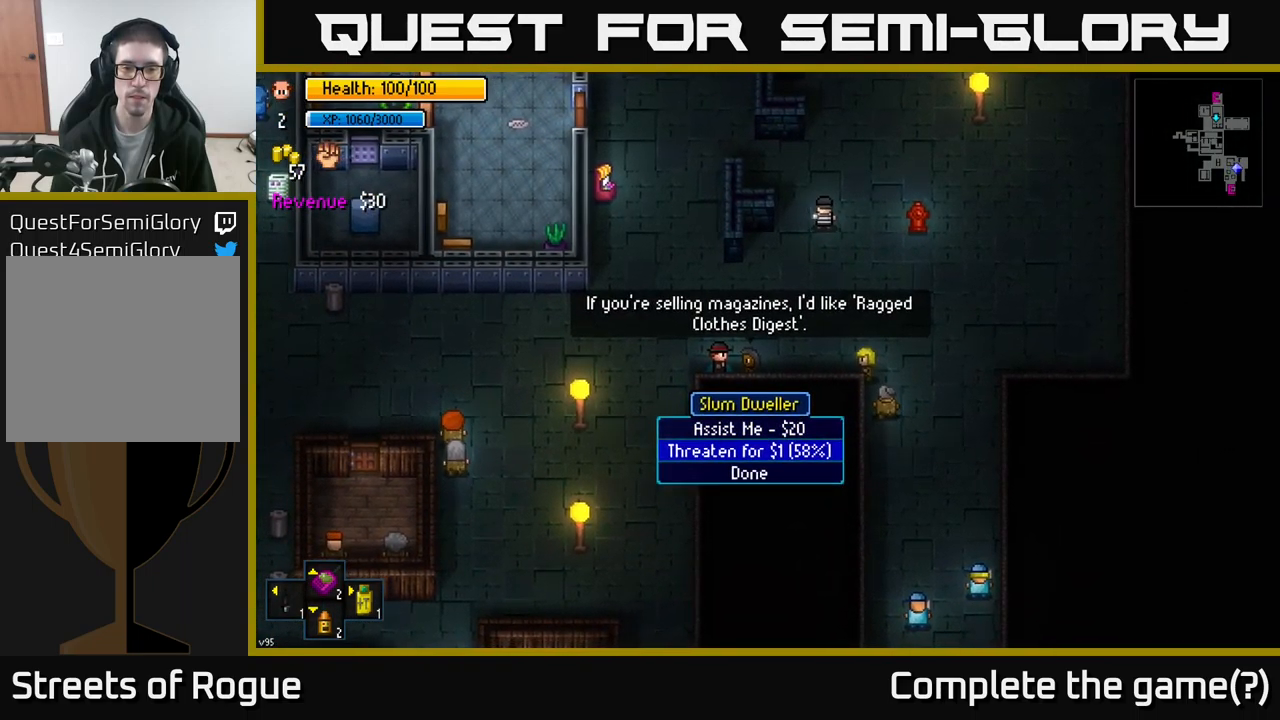
{"buttons": [], "left_stick": "center", "right_stick": "center", "events": [[100, "left_stick", "center"]]}
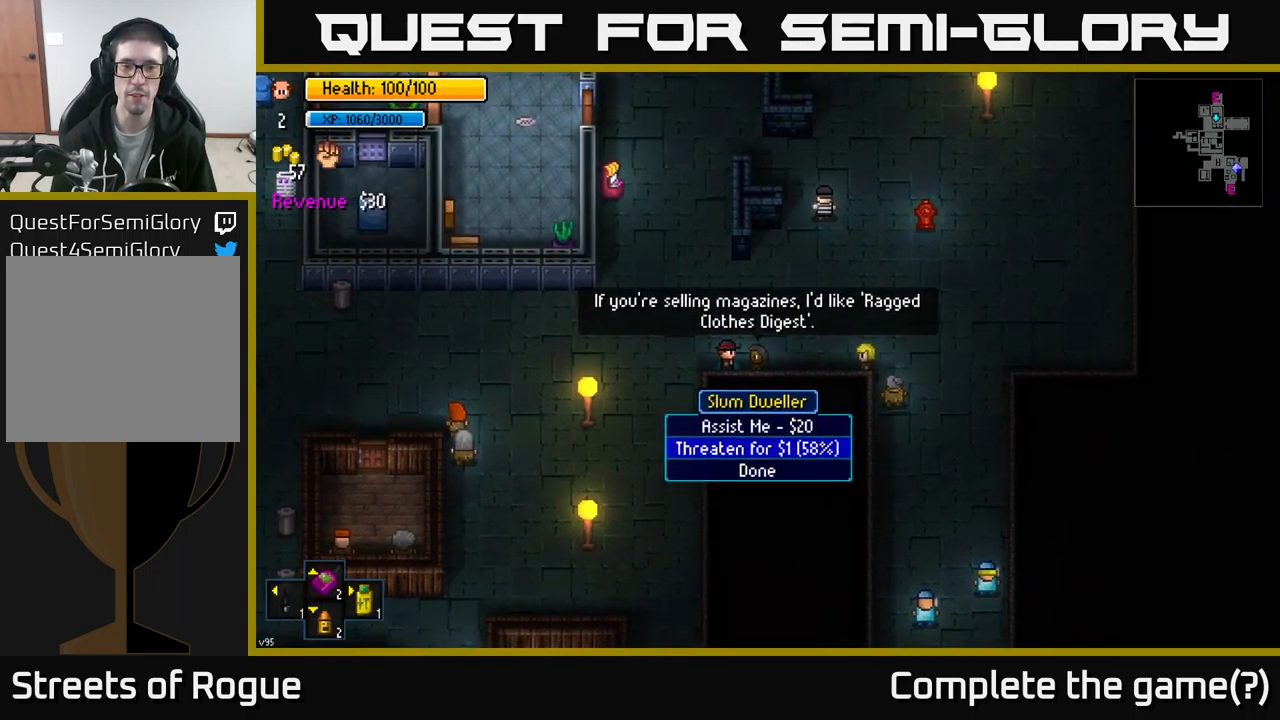
{"buttons": [], "left_stick": "up-left", "right_stick": "center", "events": [[217, "A", "down"], [283, "A", "up"], [433, "left_stick", "up-left"]]}
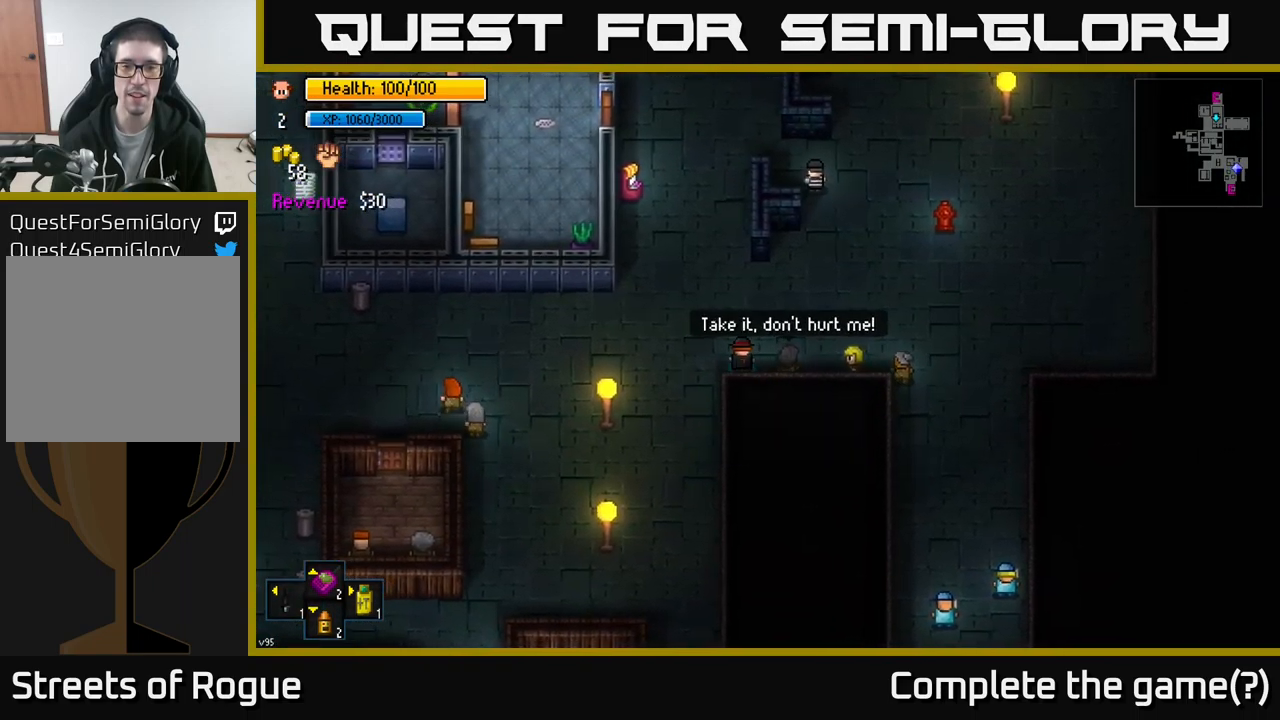
{"buttons": [], "left_stick": "center", "right_stick": "right", "events": [[50, "right_stick", "right"], [283, "left_stick", "right"], [383, "left_stick", "center"]]}
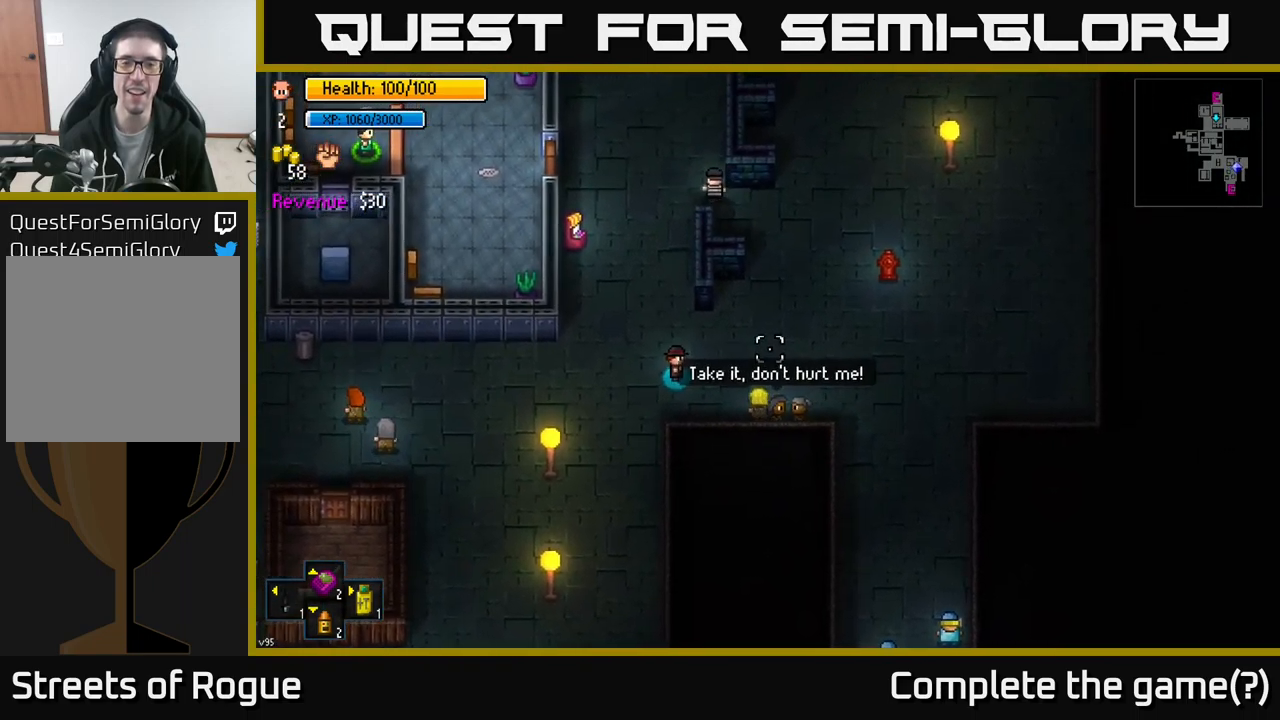
{"buttons": [], "left_stick": "center", "right_stick": "center", "events": [[100, "left_stick", "up"], [250, "left_stick", "center"], [300, "left_stick", "down-right"], [433, "right_stick", "center"], [500, "left_stick", "center"]]}
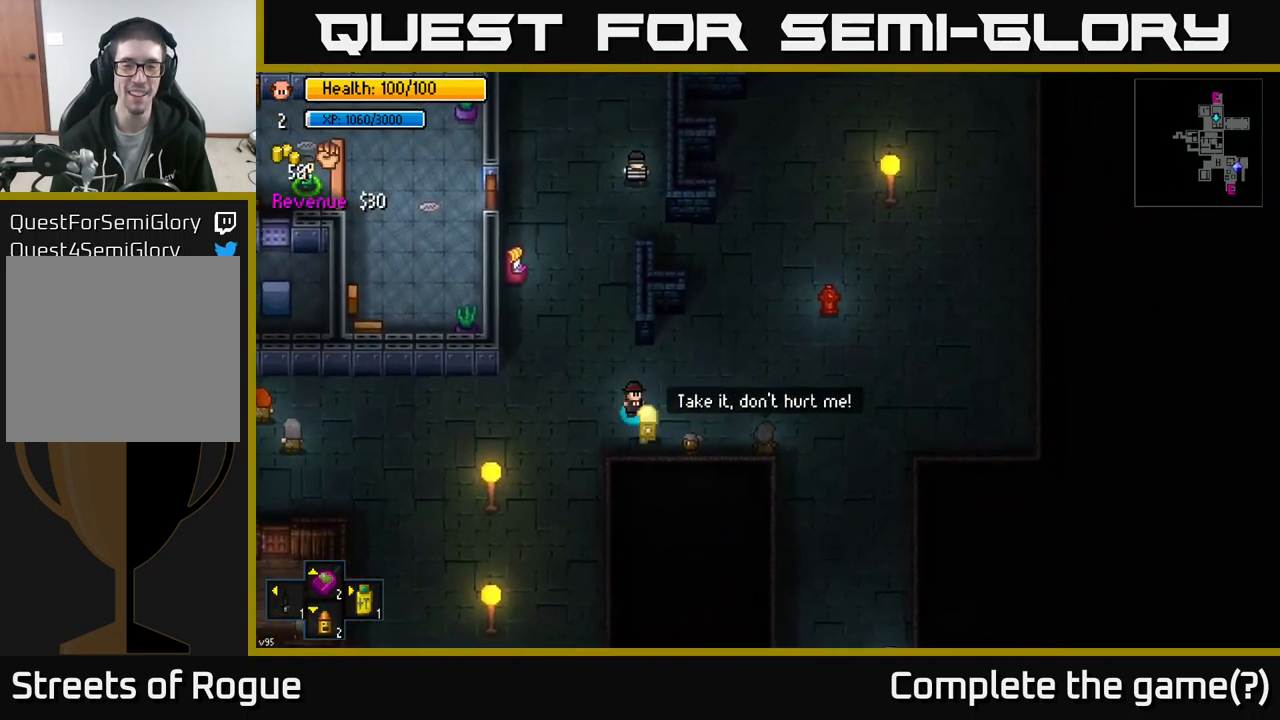
{"buttons": [], "left_stick": "center", "right_stick": "center", "events": [[134, "A", "down"], [217, "A", "up"]]}
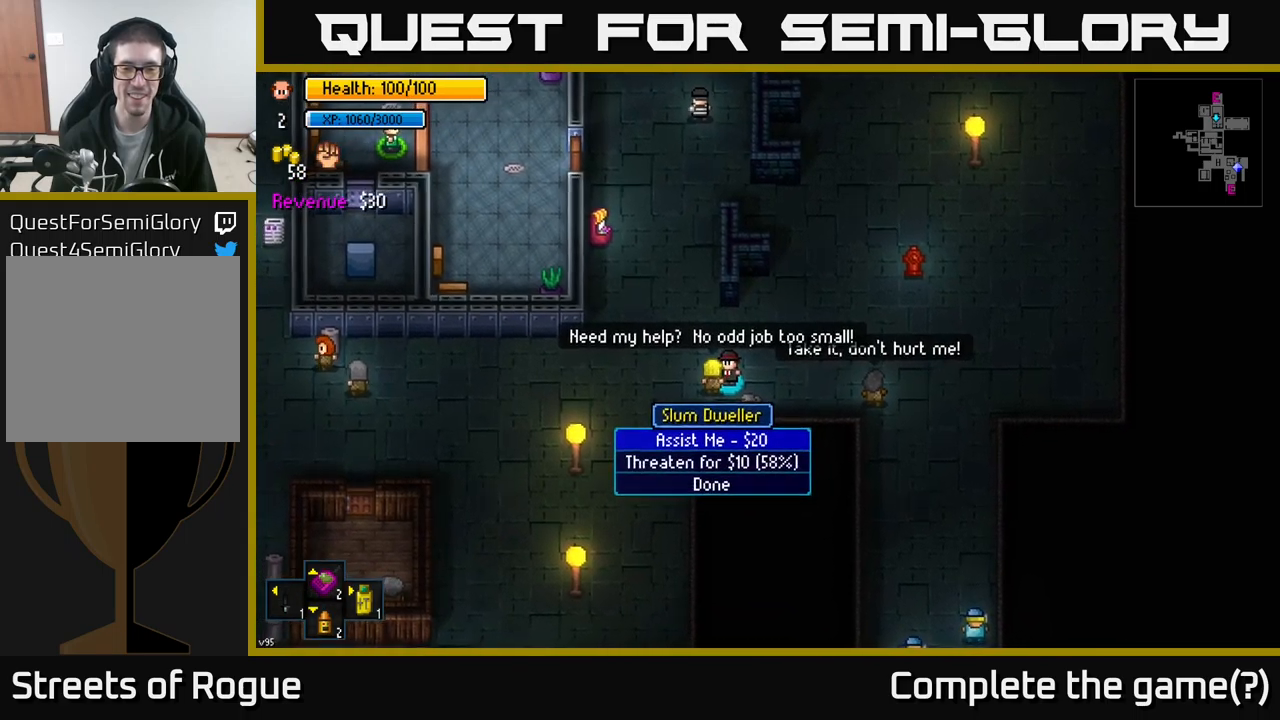
{"buttons": [], "left_stick": "up", "right_stick": "center", "events": [[100, "left_stick", "down"], [267, "left_stick", "center"], [350, "A", "down"], [417, "A", "up"], [484, "left_stick", "up"]]}
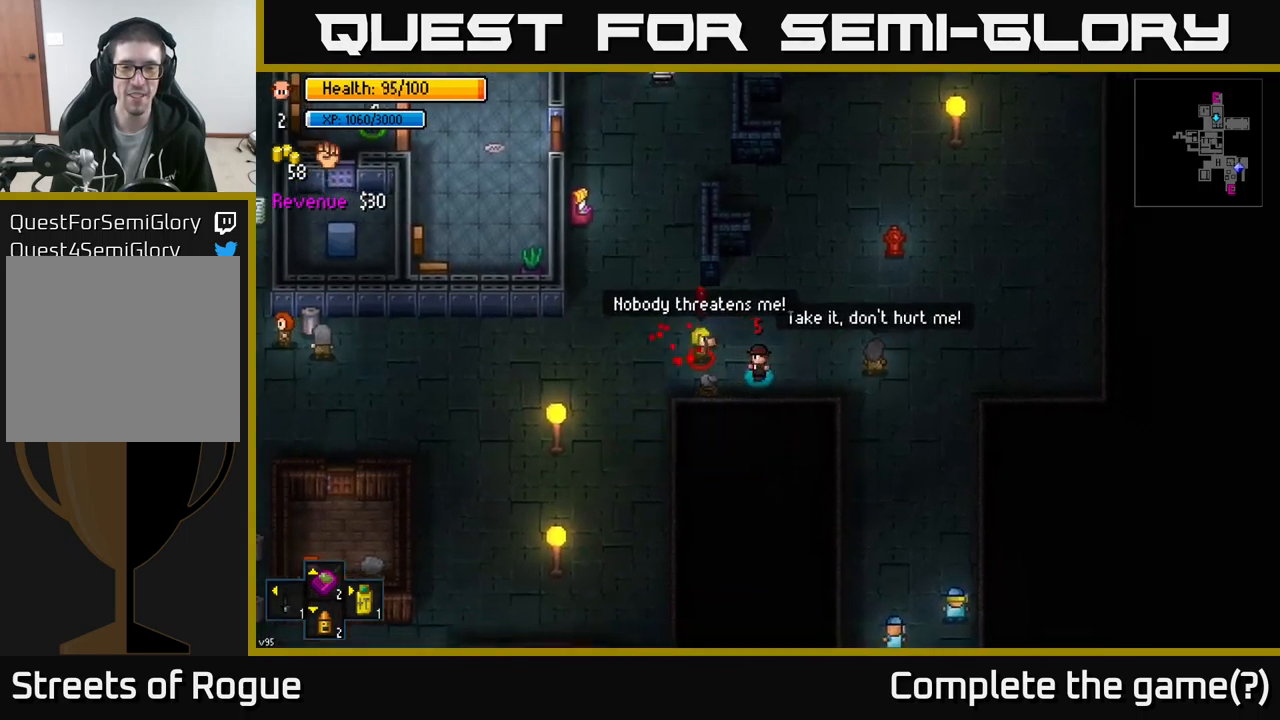
{"buttons": [], "left_stick": "center", "right_stick": "left", "events": [[167, "left_stick", "up-right"], [267, "right_stick", "left"], [350, "left_stick", "left"], [384, "R2", "down"], [467, "R2", "up"], [484, "left_stick", "center"]]}
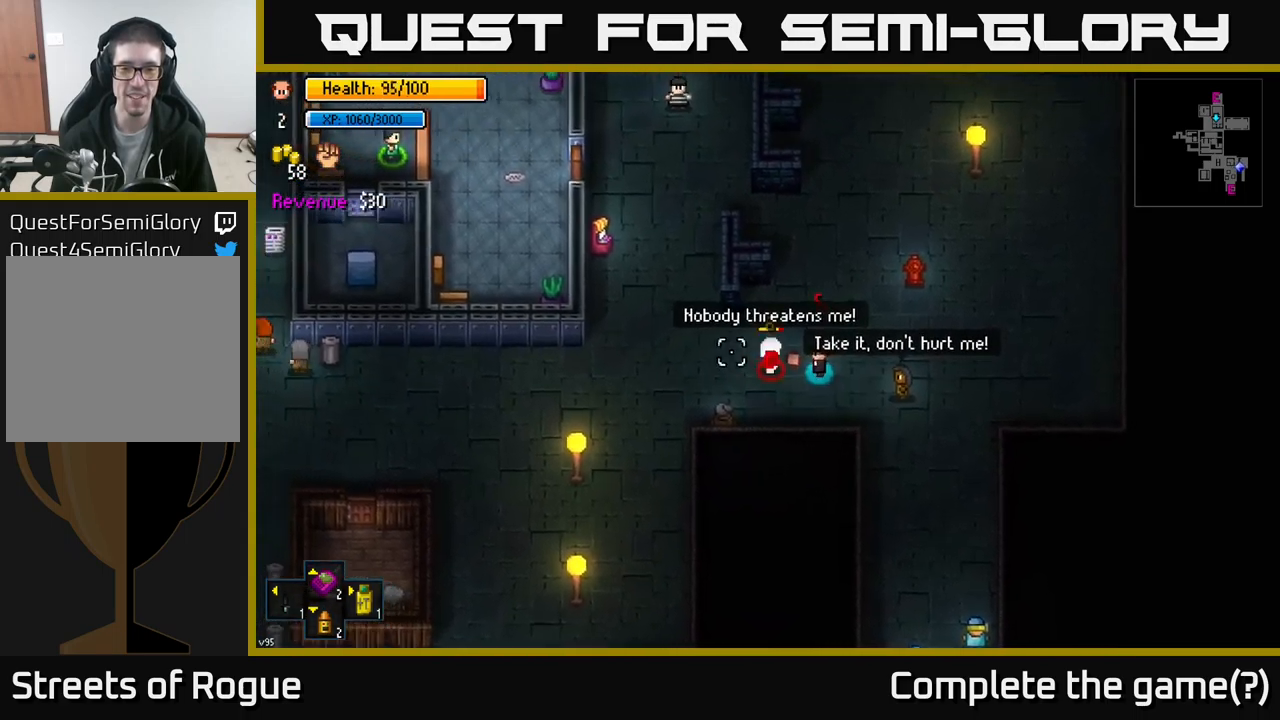
{"buttons": [], "left_stick": "left", "right_stick": "left", "events": [[417, "left_stick", "left"]]}
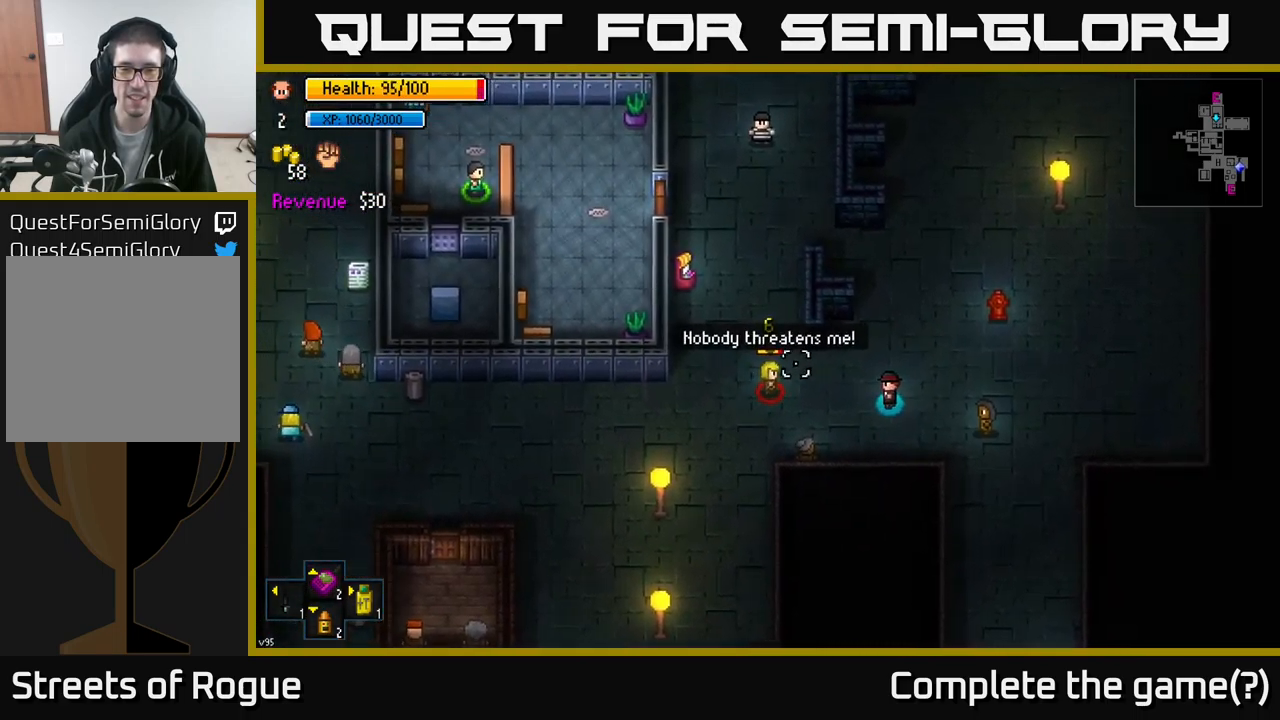
{"buttons": [], "left_stick": "center", "right_stick": "left", "events": [[217, "R2", "down"], [234, "left_stick", "center"], [300, "R2", "up"], [300, "left_stick", "right"], [450, "left_stick", "center"]]}
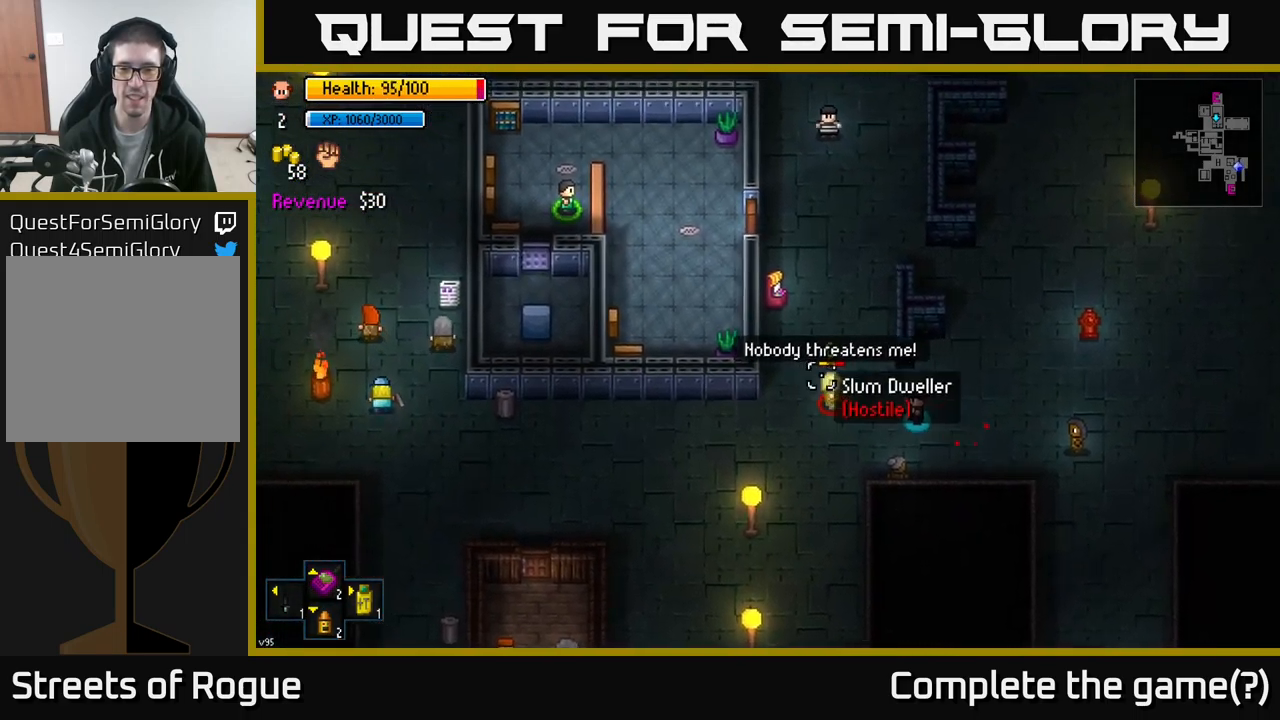
{"buttons": ["R2"], "left_stick": "left", "right_stick": "left", "events": [[100, "left_stick", "left"], [484, "R2", "down"]]}
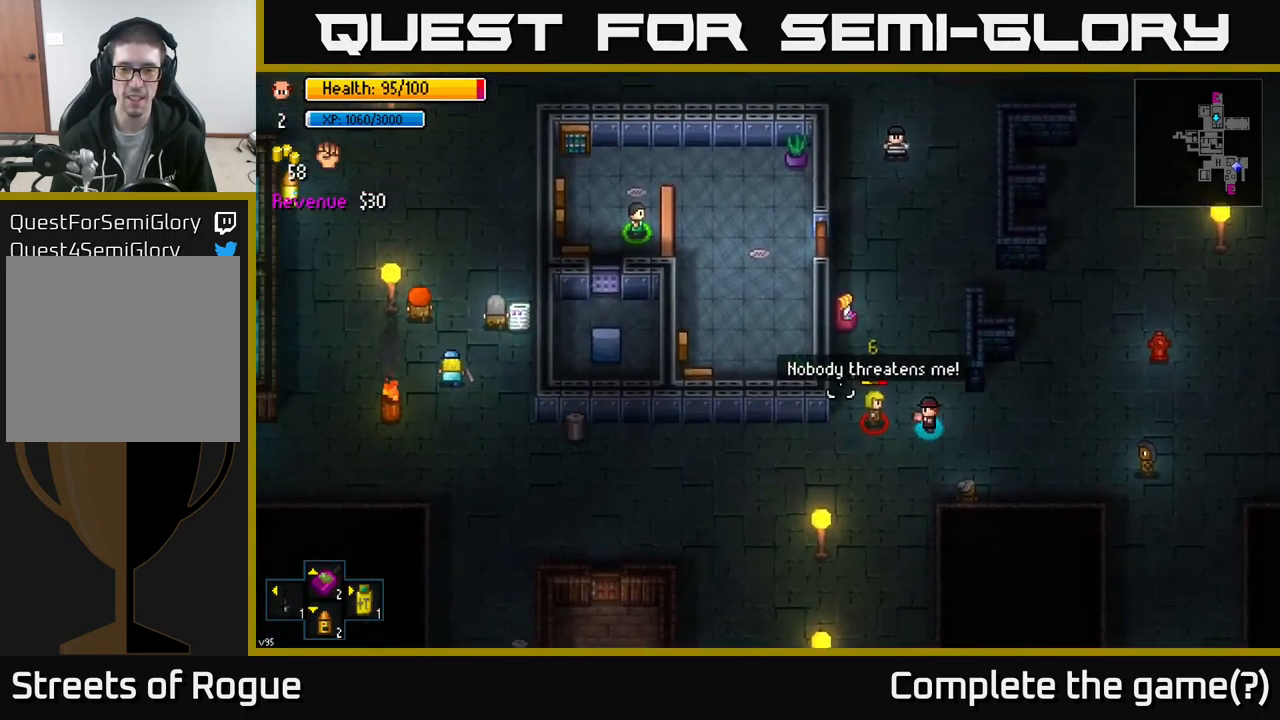
{"buttons": [], "left_stick": "left", "right_stick": "left", "events": [[50, "R2", "up"], [50, "left_stick", "right"], [350, "left_stick", "center"], [484, "left_stick", "left"]]}